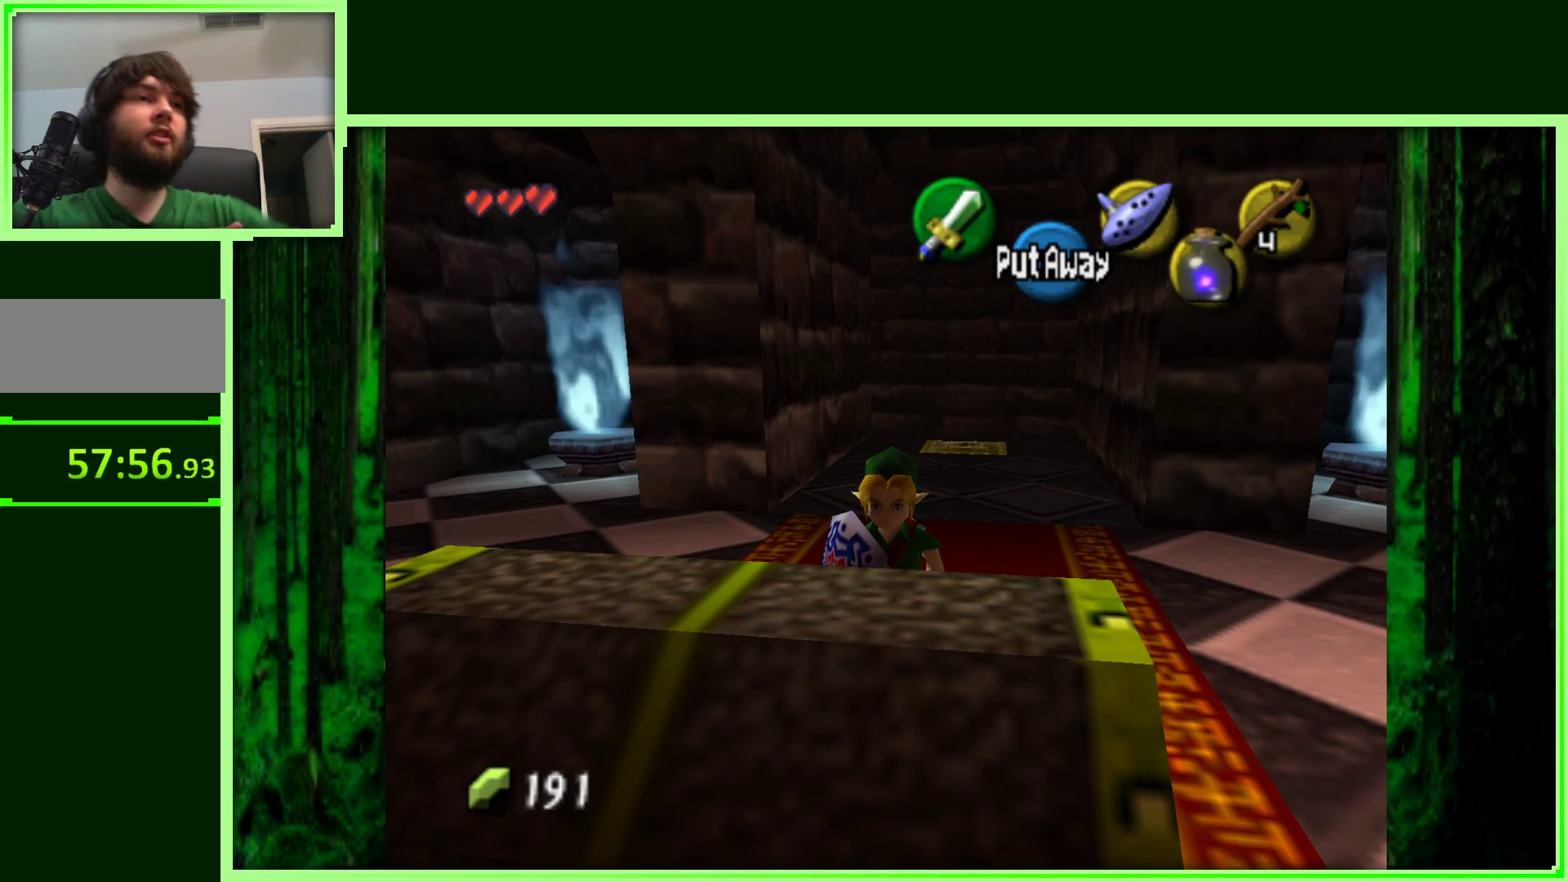
Gameplay with a controller (Nintendo layout); each line is a JSON object with the inputs held at the frame after it. "events" lists button and stick changes between this image and that frame as [ms after this image, input, new state], when the widget could be followed in between. Not read: L3 R3.
{"buttons": ["Z"], "left_stick": "center", "events": [[300, "left_stick", "left"], [450, "left_stick", "center"], [500, "Z", "down"]]}
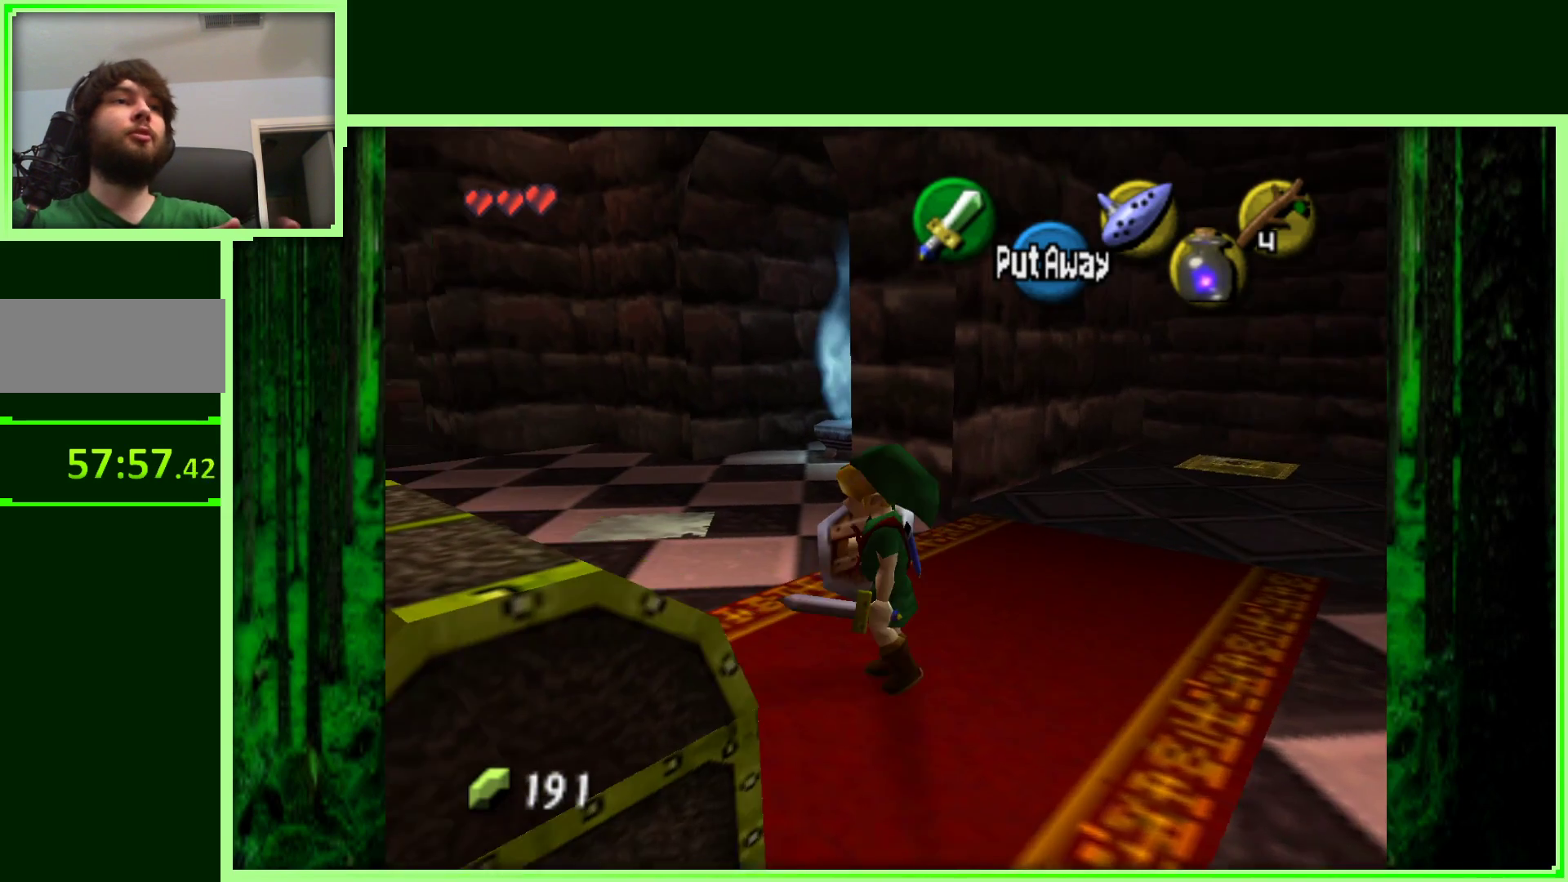
{"buttons": [], "left_stick": "center", "events": [[217, "Z", "up"]]}
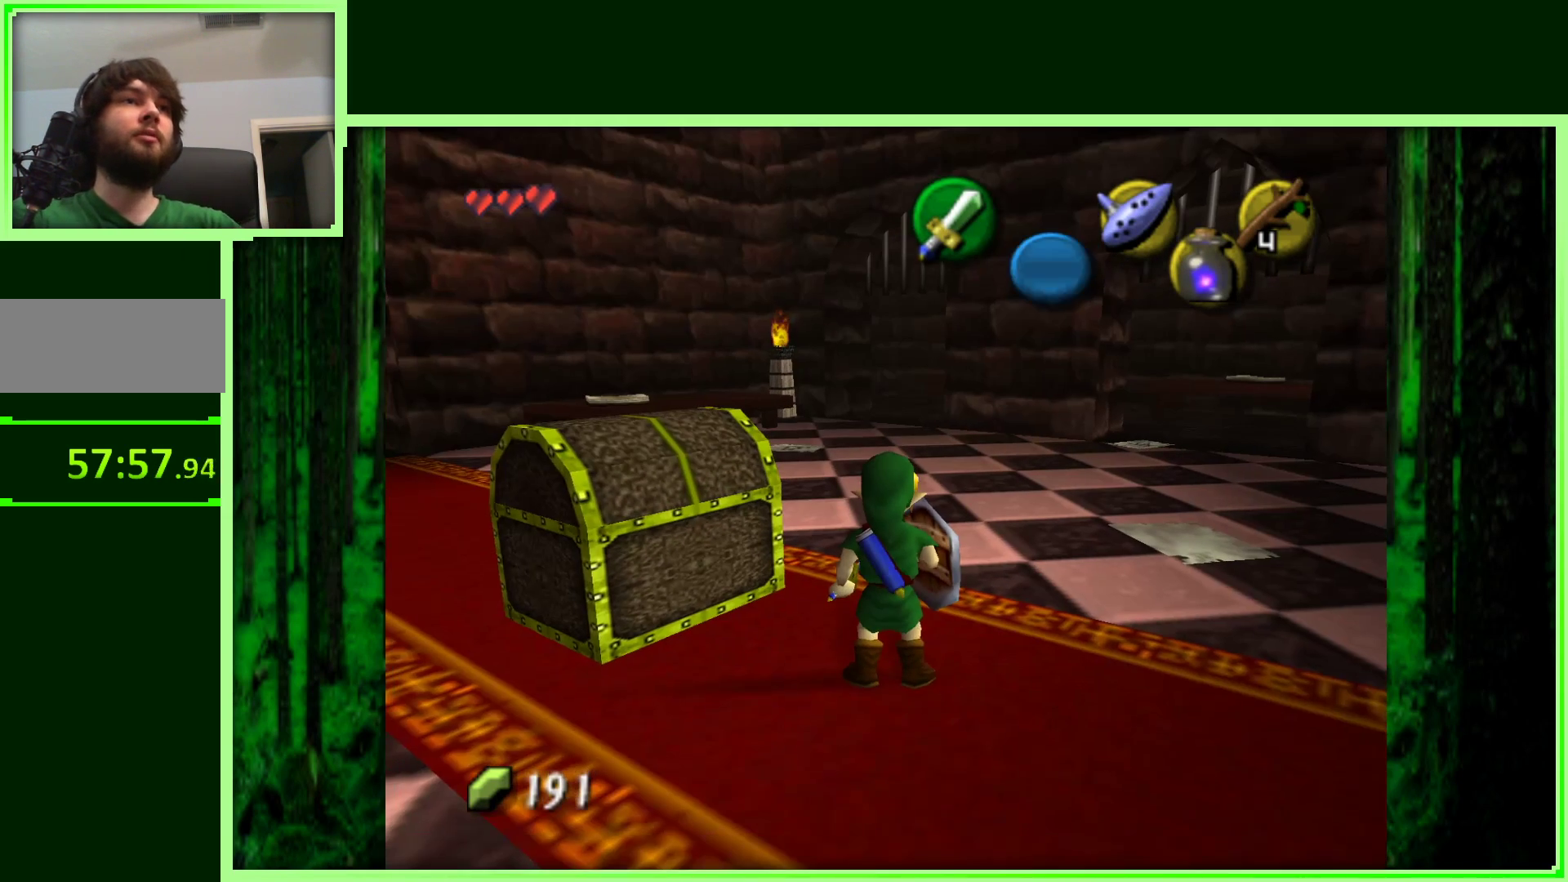
{"buttons": [], "left_stick": "up-right", "events": [[117, "left_stick", "up-right"]]}
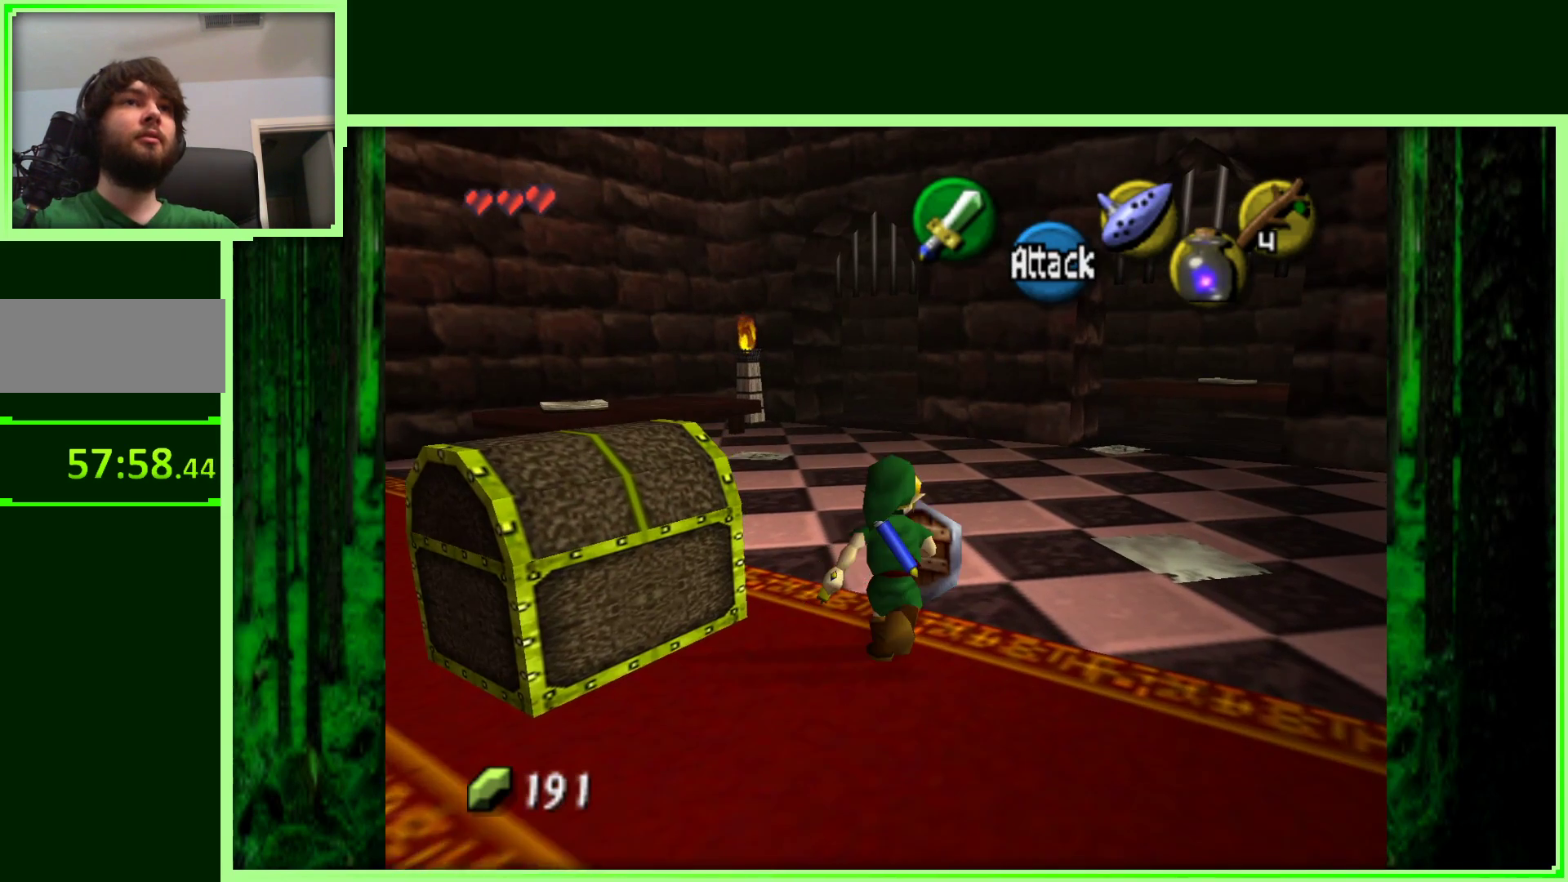
{"buttons": [], "left_stick": "up-left", "events": [[67, "left_stick", "up"], [383, "left_stick", "up-left"]]}
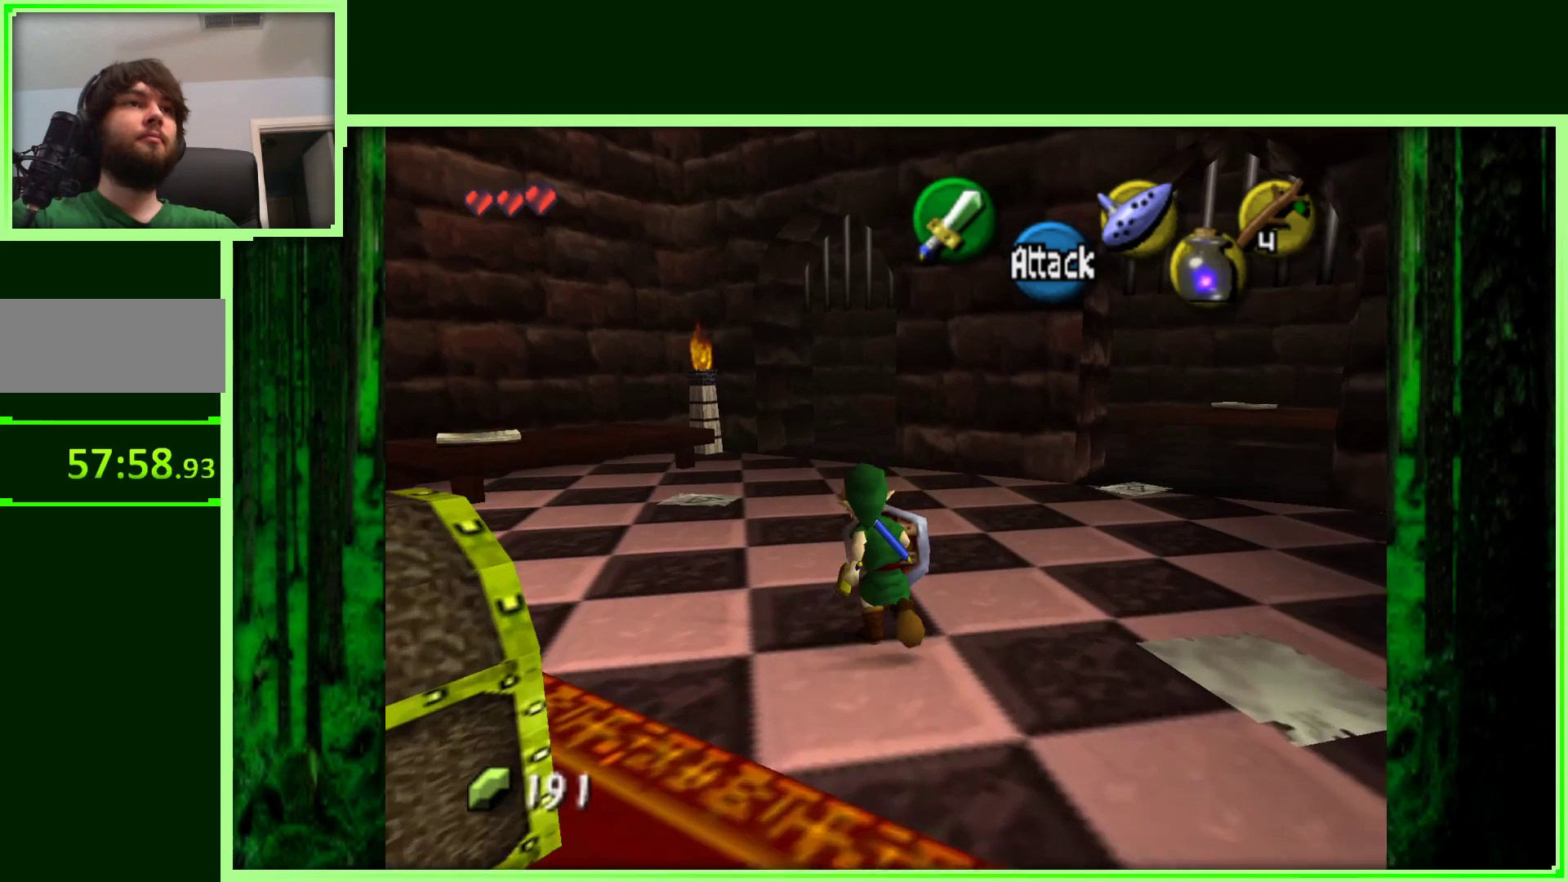
{"buttons": ["Z"], "left_stick": "center", "events": [[83, "left_stick", "left"], [183, "left_stick", "down-left"], [317, "left_stick", "center"], [333, "Z", "down"]]}
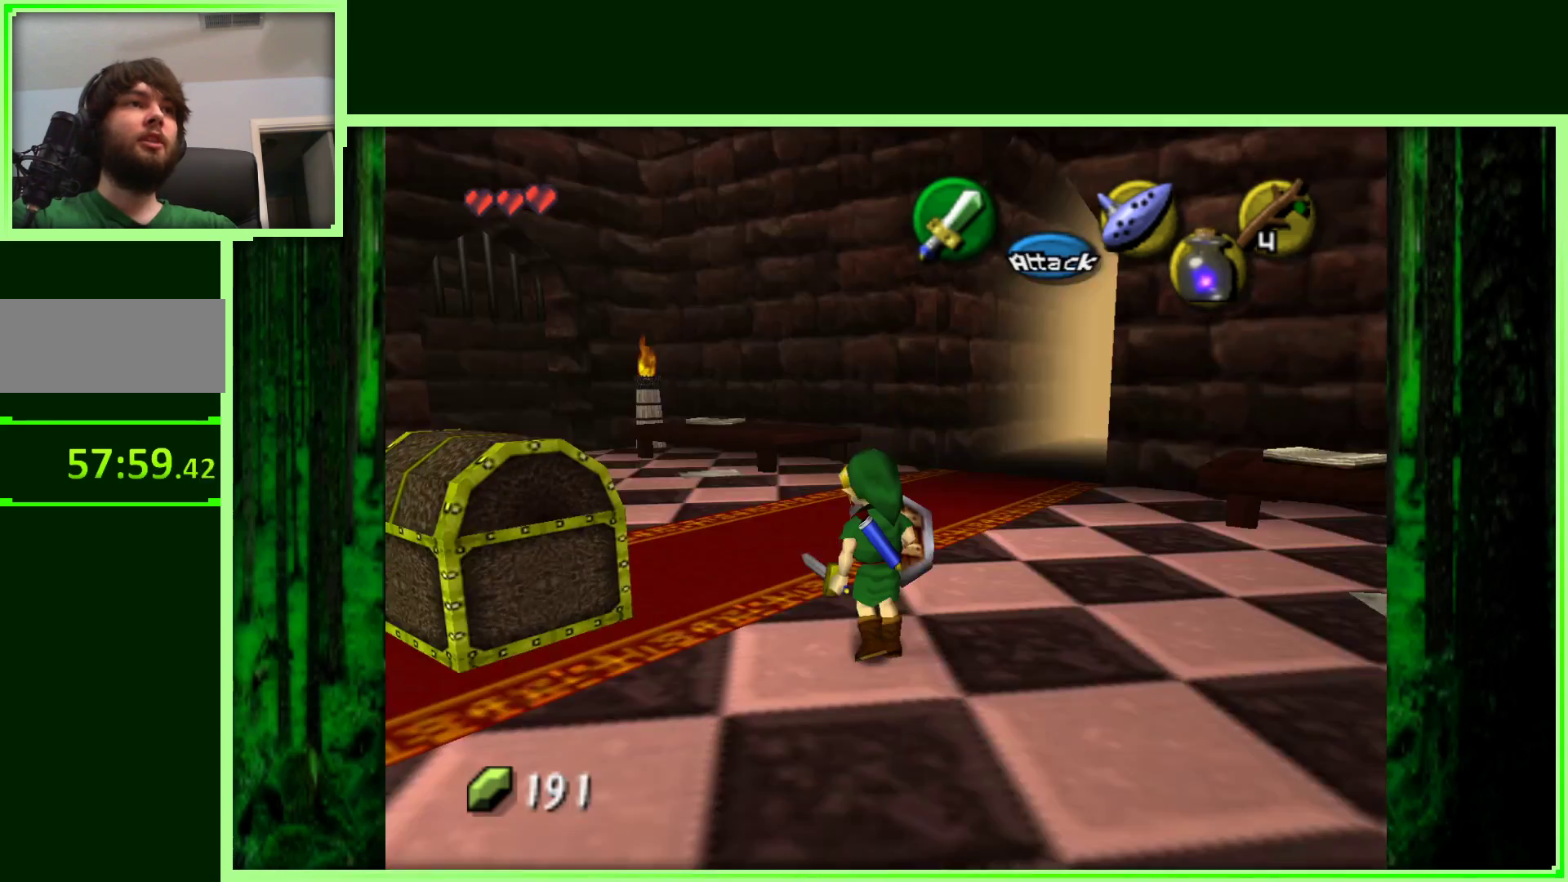
{"buttons": ["Z"], "left_stick": "up-left", "events": [[33, "Z", "up"], [350, "left_stick", "up-left"], [500, "Z", "down"]]}
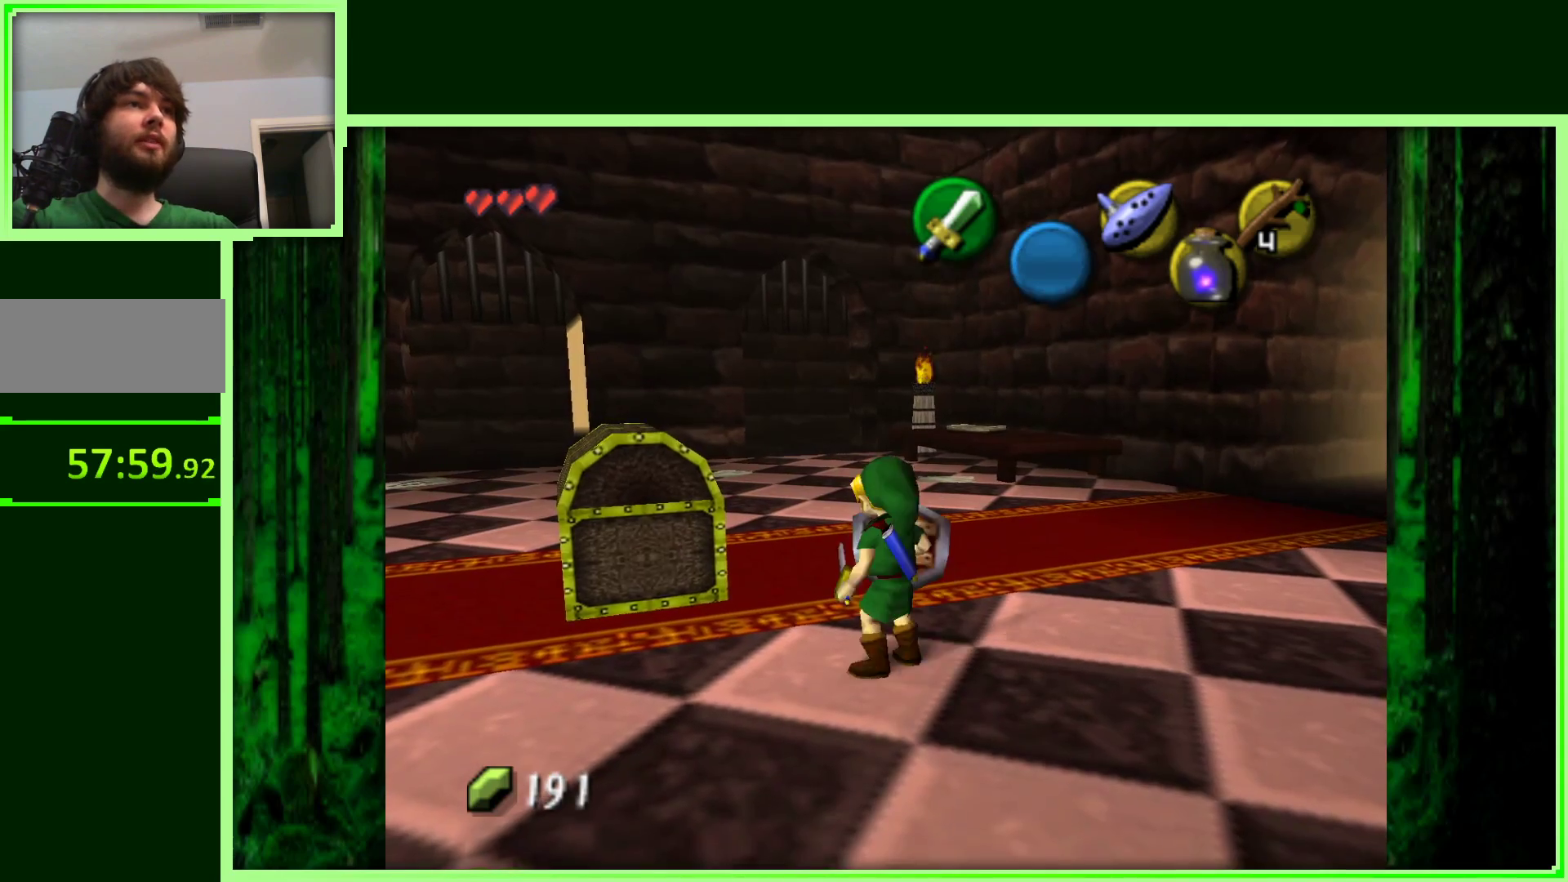
{"buttons": [], "left_stick": "center", "events": [[33, "left_stick", "center"], [250, "Z", "up"]]}
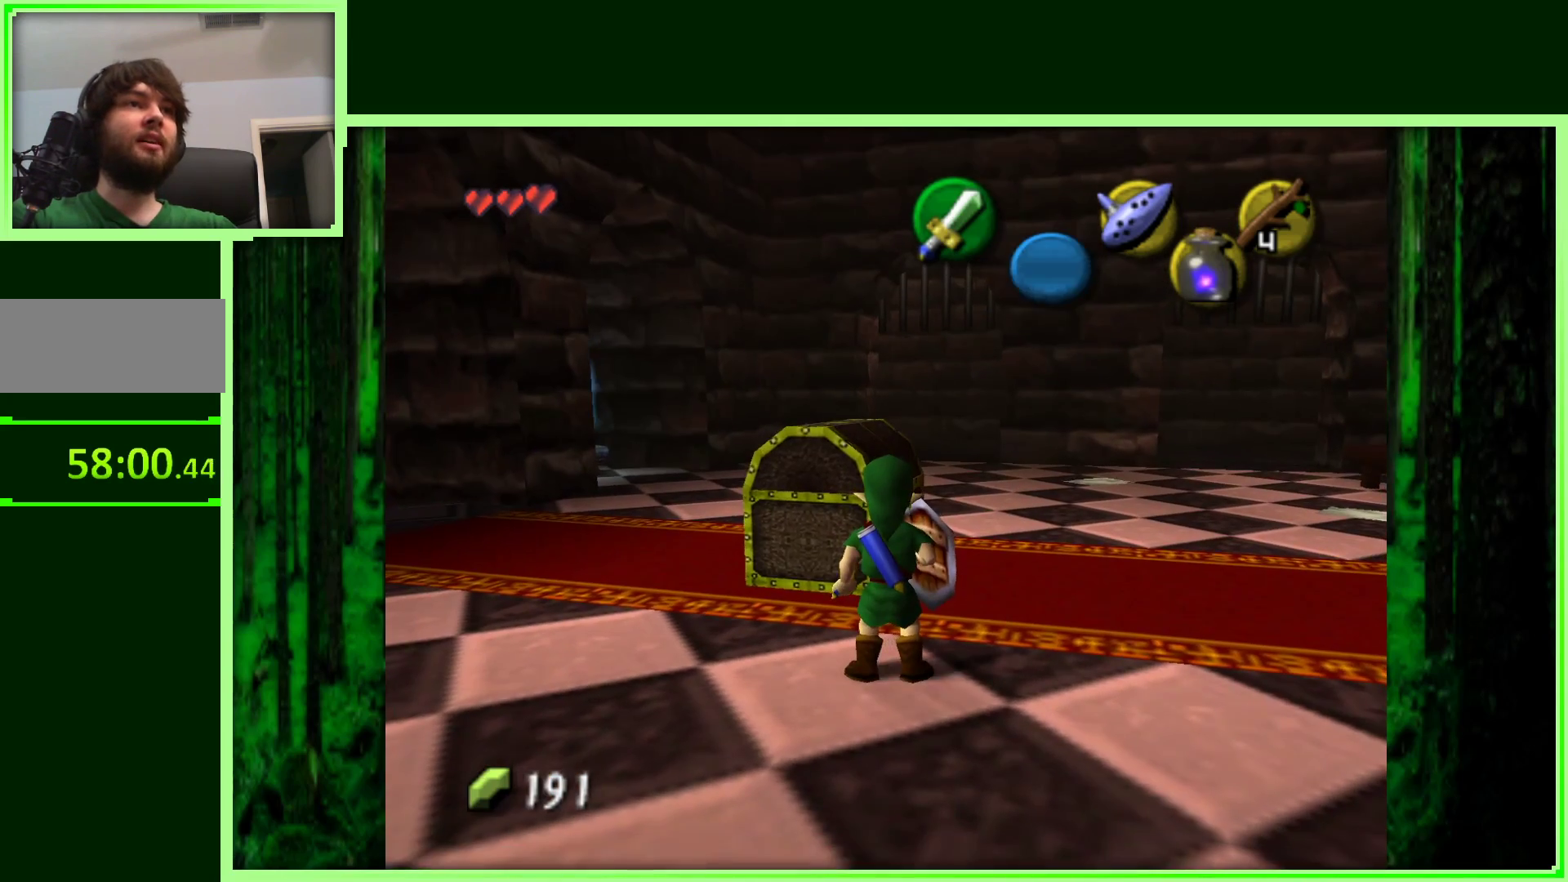
{"buttons": [], "left_stick": "up-left", "events": [[17, "left_stick", "right"], [150, "left_stick", "up-right"], [450, "left_stick", "up-left"]]}
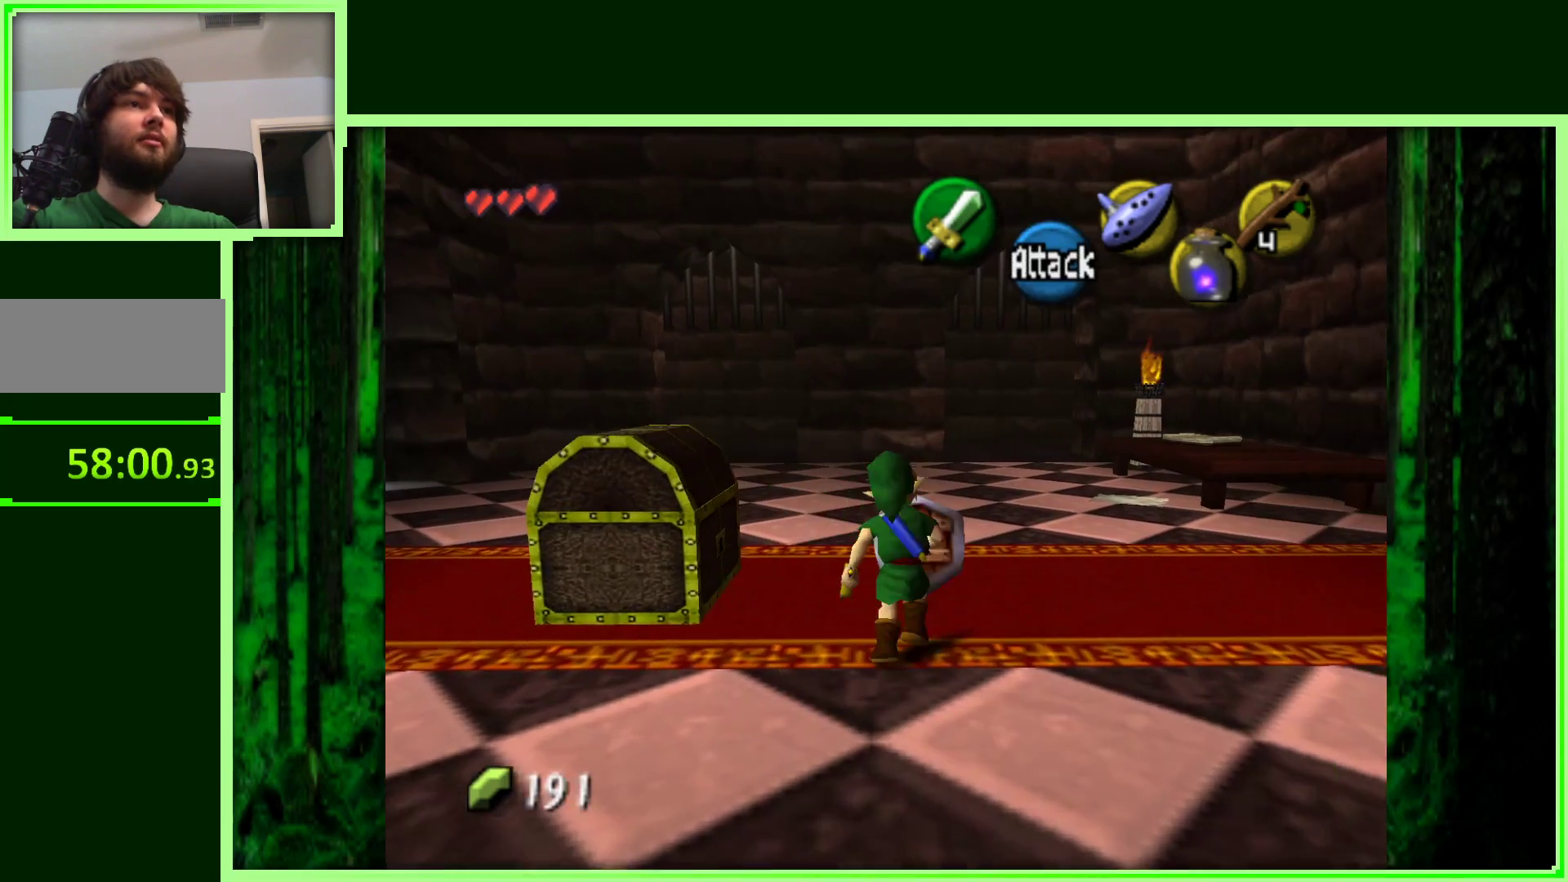
{"buttons": ["A"], "left_stick": "center", "events": [[17, "left_stick", "left"], [383, "left_stick", "center"], [400, "A", "down"]]}
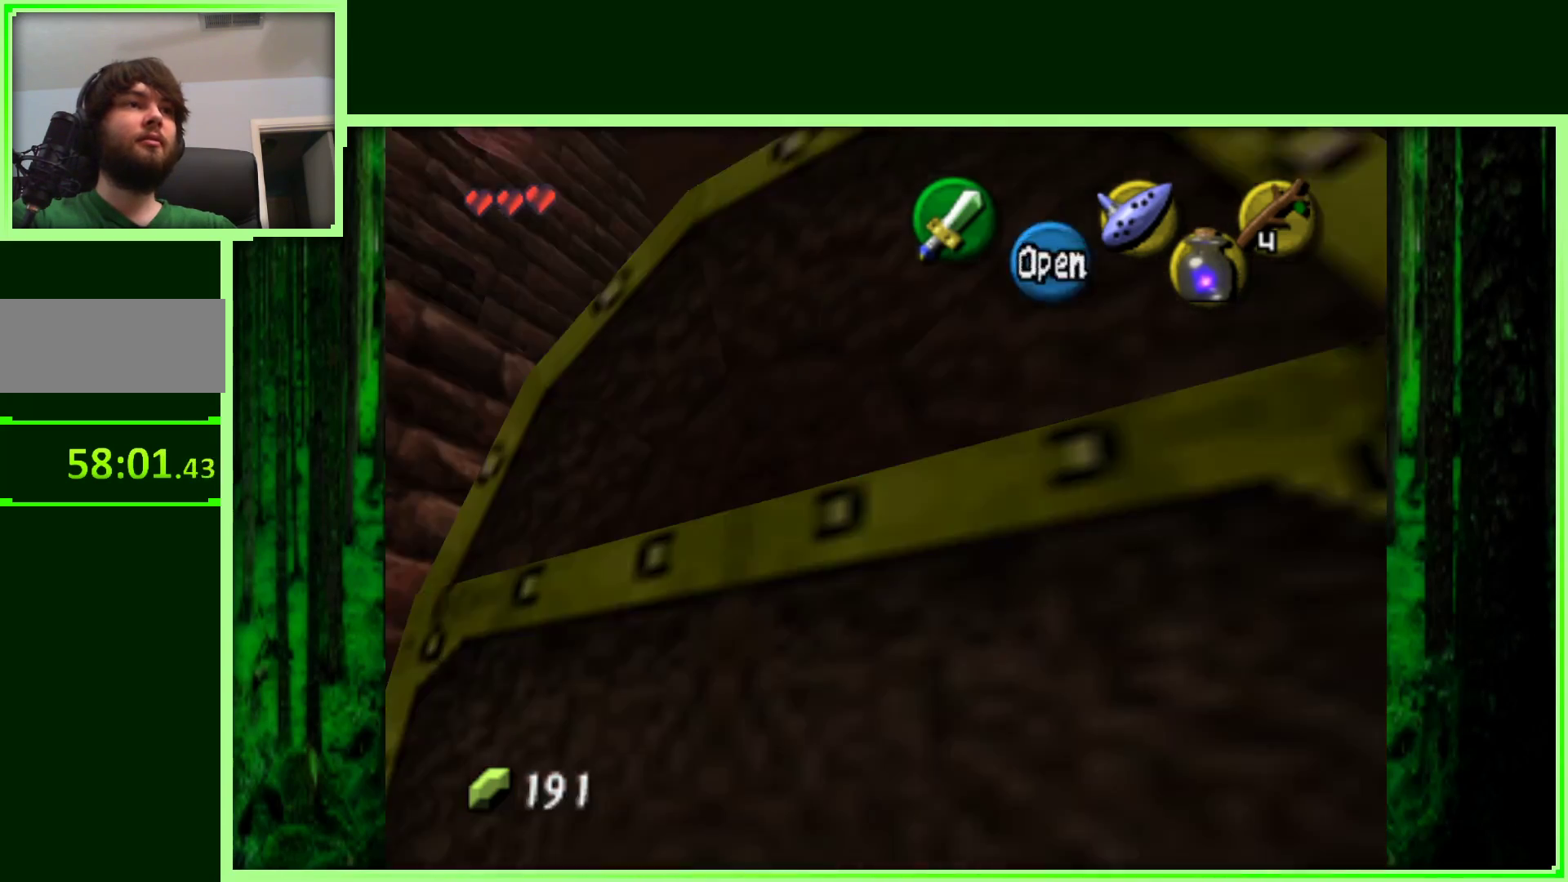
{"buttons": [], "left_stick": "center", "events": [[83, "A", "up"]]}